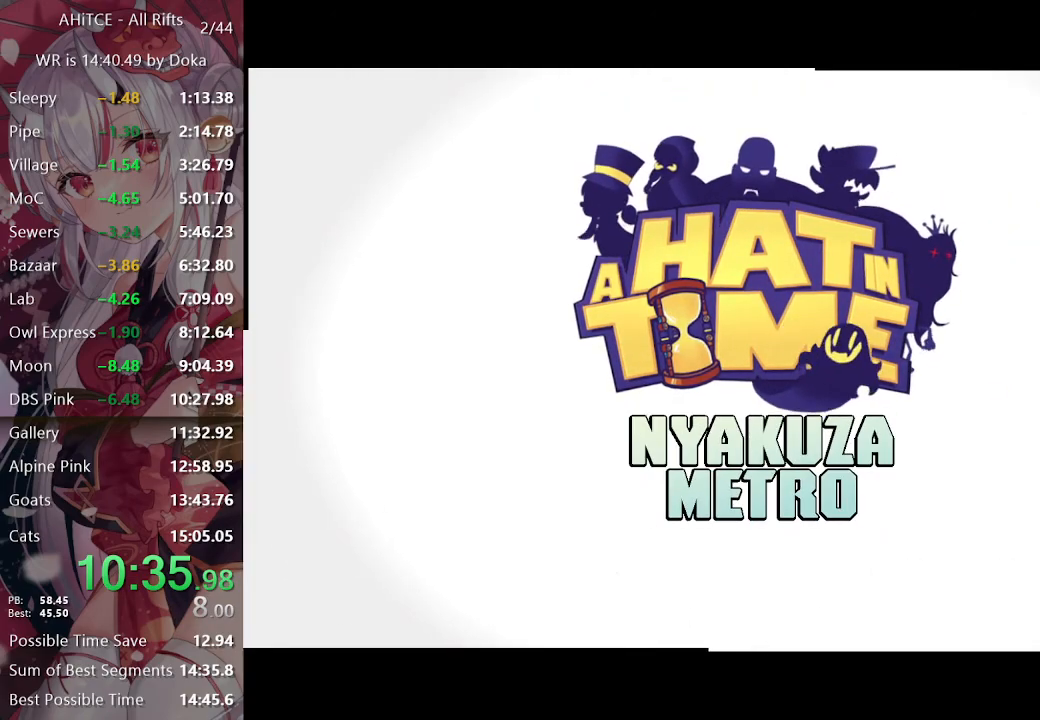
Gameplay with a controller (Xbox layout); each line is a JSON object with the inputs held at the frame after it. "events" lists button and stick changes between this image and that frame as [ms after this image, input, new state], when the widget could be followed in between.
{"buttons": [], "left_stick": "center", "right_stick": "center", "events": [[83, "A", "down"], [133, "A", "up"]]}
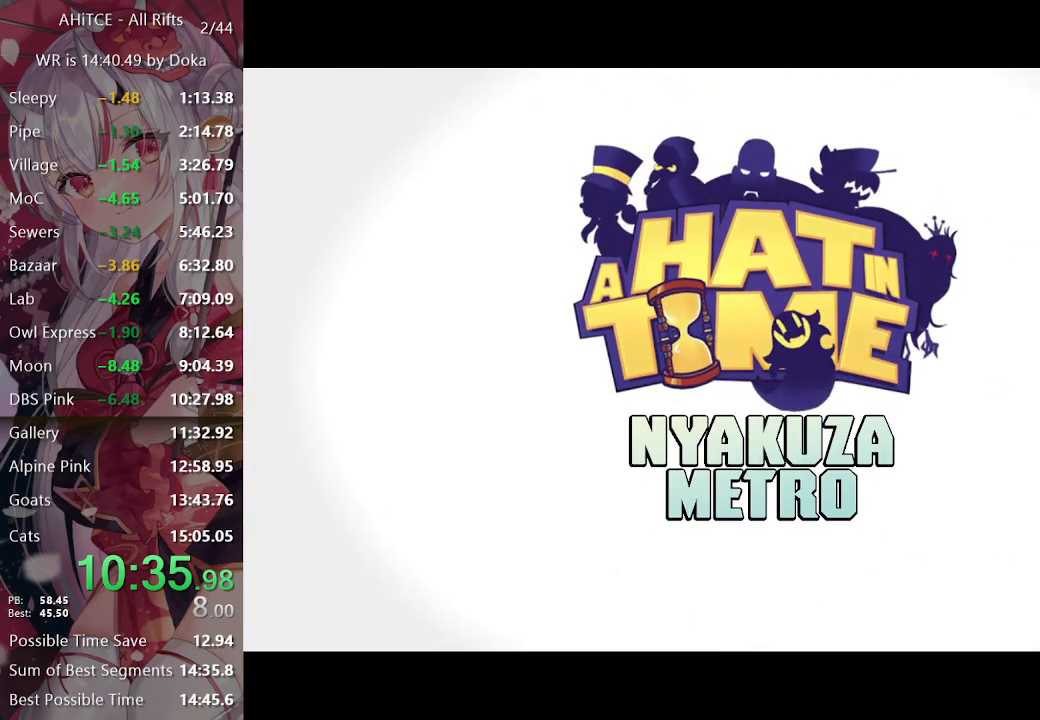
{"buttons": ["A"], "left_stick": "center", "right_stick": "center", "events": [[333, "left_stick", "left"], [400, "left_stick", "center"], [500, "A", "down"]]}
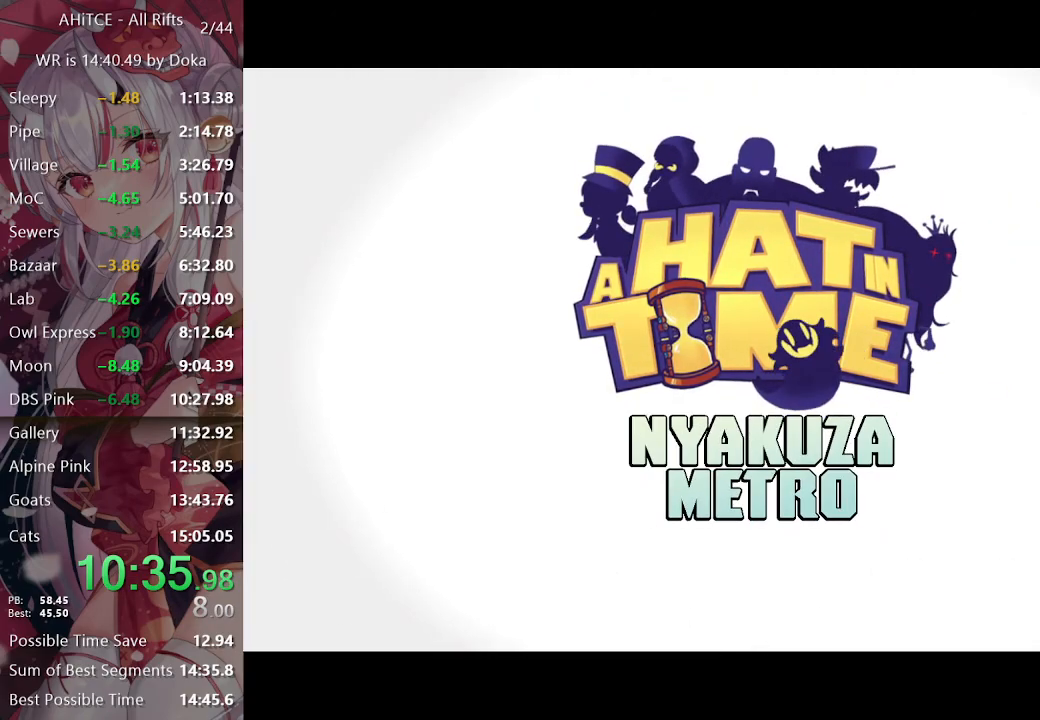
{"buttons": ["A"], "left_stick": "center", "right_stick": "center", "events": [[83, "A", "up"], [183, "A", "down"], [233, "A", "up"], [317, "A", "down"], [367, "A", "up"], [467, "A", "down"]]}
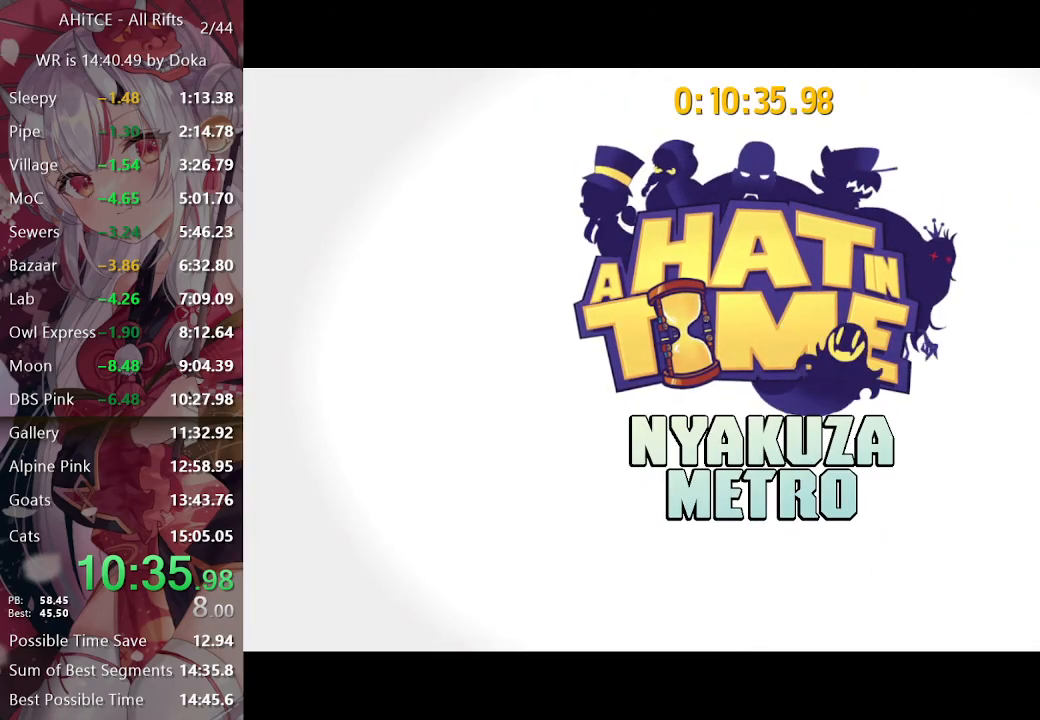
{"buttons": [], "left_stick": "center", "right_stick": "center", "events": [[17, "A", "up"], [100, "A", "down"], [117, "A", "up"], [250, "A", "down"], [267, "A", "up"], [333, "A", "down"], [417, "A", "up"]]}
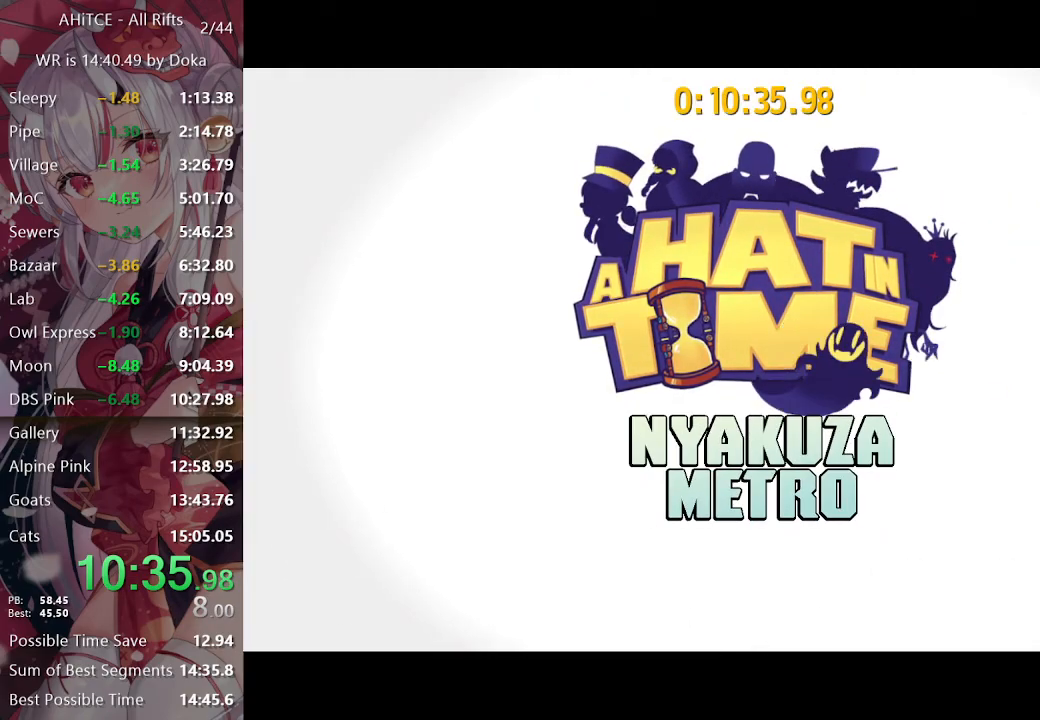
{"buttons": ["L2"], "left_stick": "up-left", "right_stick": "left", "events": [[33, "left_stick", "up"], [117, "right_stick", "left"], [133, "L2", "down"], [183, "left_stick", "up-left"]]}
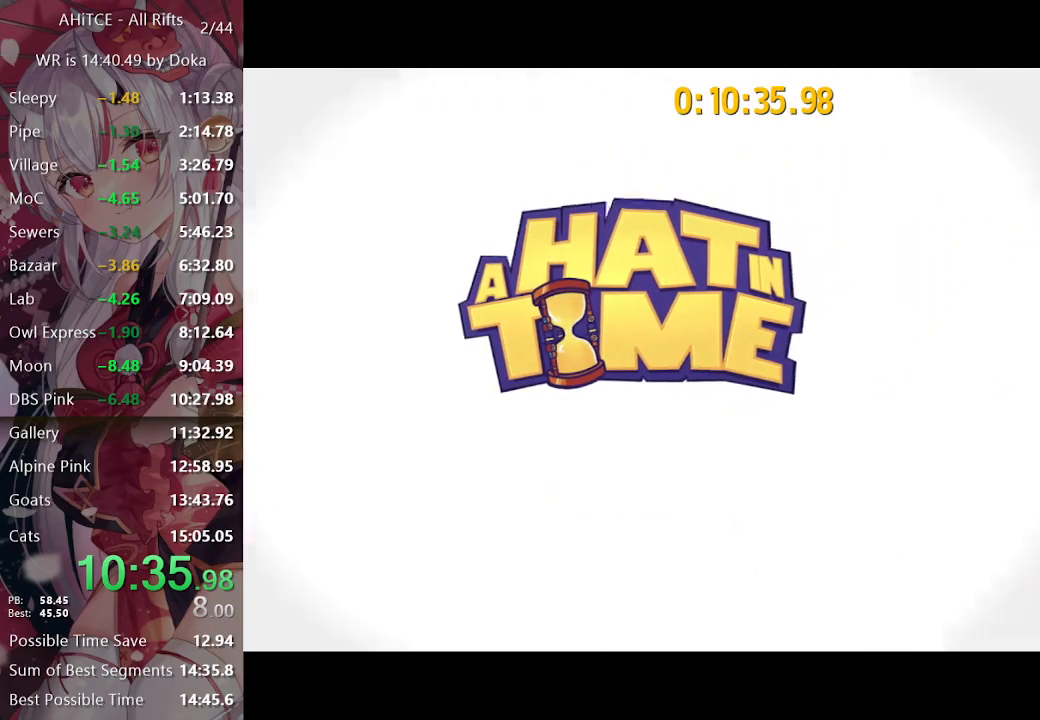
{"buttons": ["L2"], "left_stick": "up-left", "right_stick": "left", "events": []}
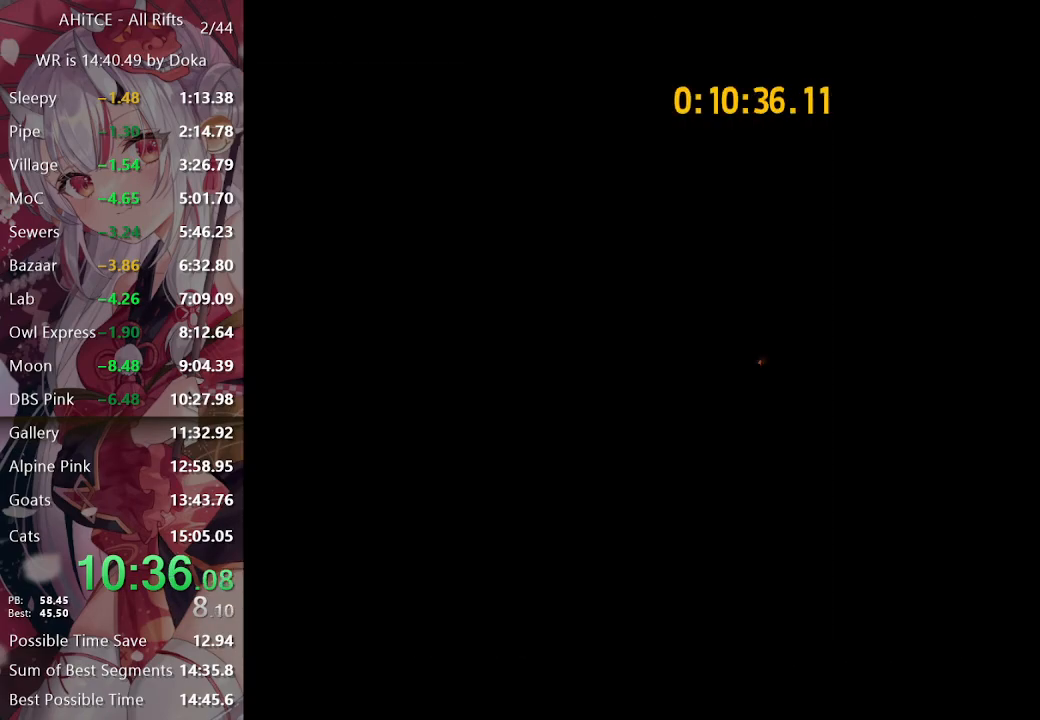
{"buttons": ["L2"], "left_stick": "up-left", "right_stick": "left", "events": [[17, "right_stick", "center"], [100, "A", "down"], [167, "A", "up"], [250, "right_stick", "left"]]}
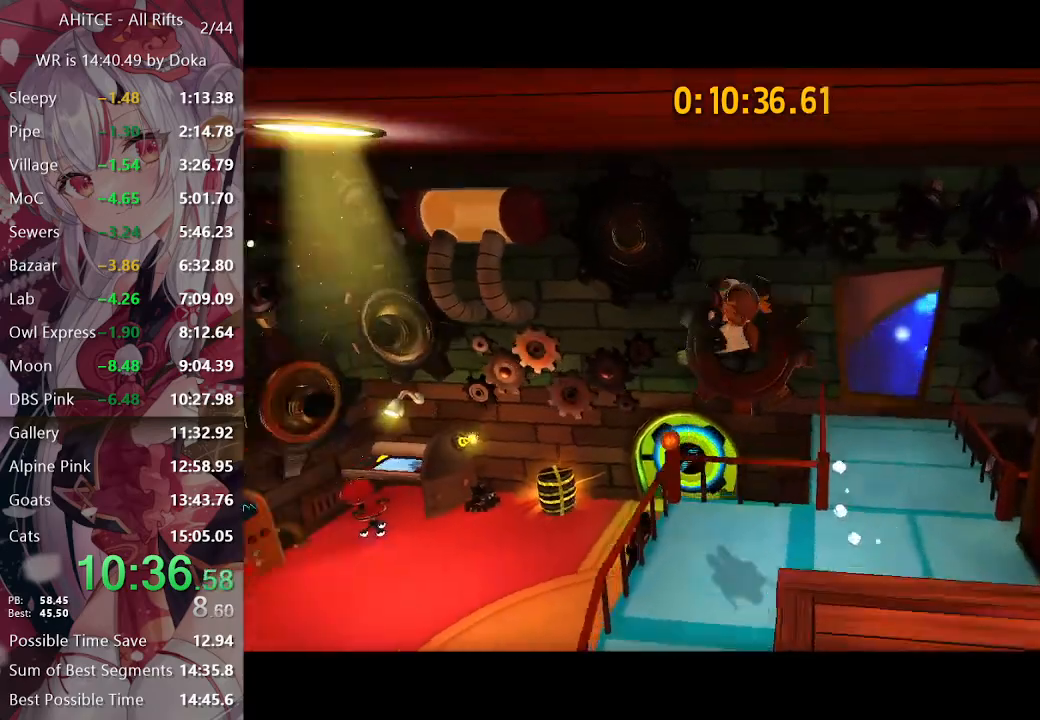
{"buttons": ["L2"], "left_stick": "up", "right_stick": "right", "events": [[67, "left_stick", "up"], [67, "right_stick", "center"], [400, "right_stick", "right"]]}
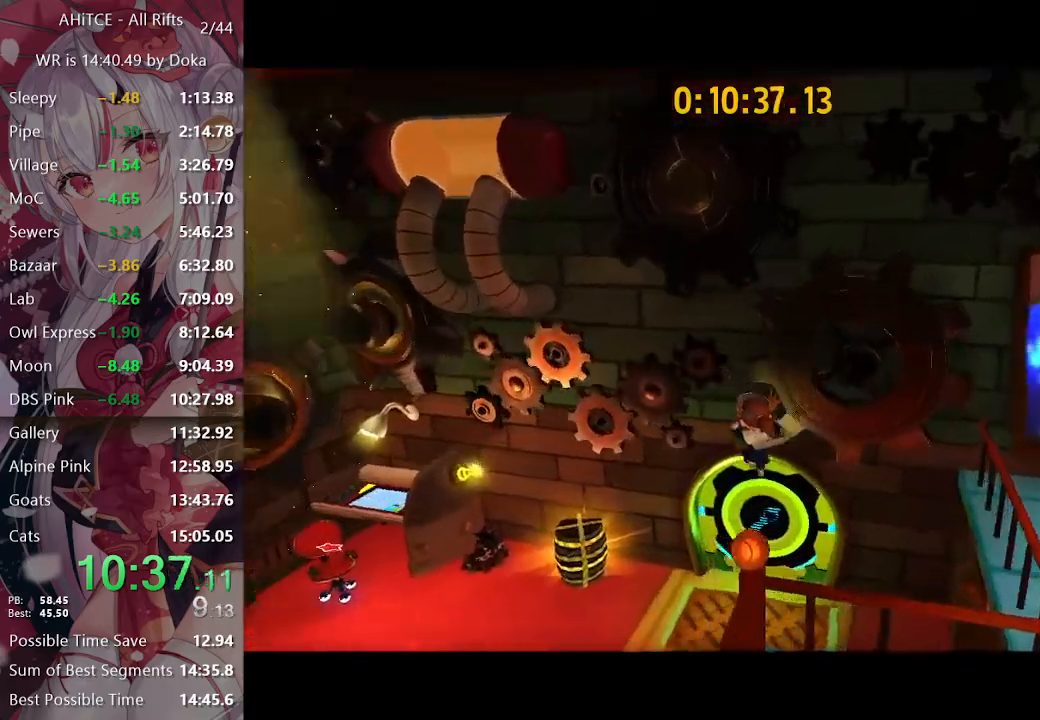
{"buttons": ["L2"], "left_stick": "up", "right_stick": "center", "events": [[33, "right_stick", "center"], [83, "right_stick", "right"], [217, "right_stick", "center"], [267, "right_stick", "right"], [467, "right_stick", "center"]]}
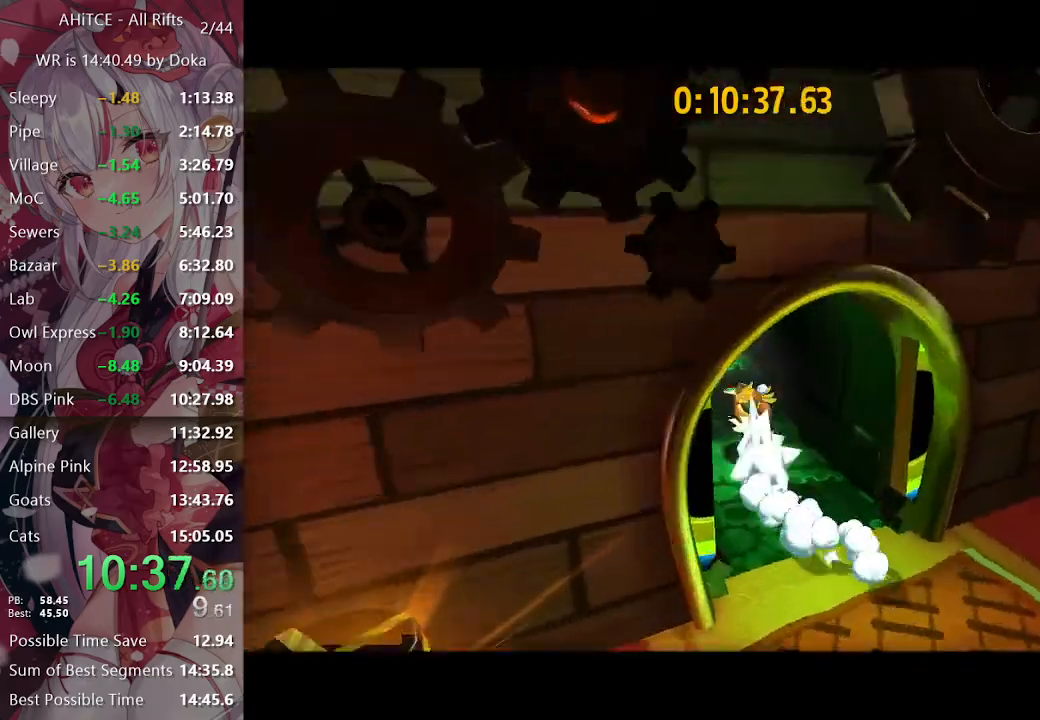
{"buttons": ["L2"], "left_stick": "up", "right_stick": "center", "events": [[50, "R2", "down"], [200, "R2", "up"], [400, "R2", "down"], [483, "R2", "up"]]}
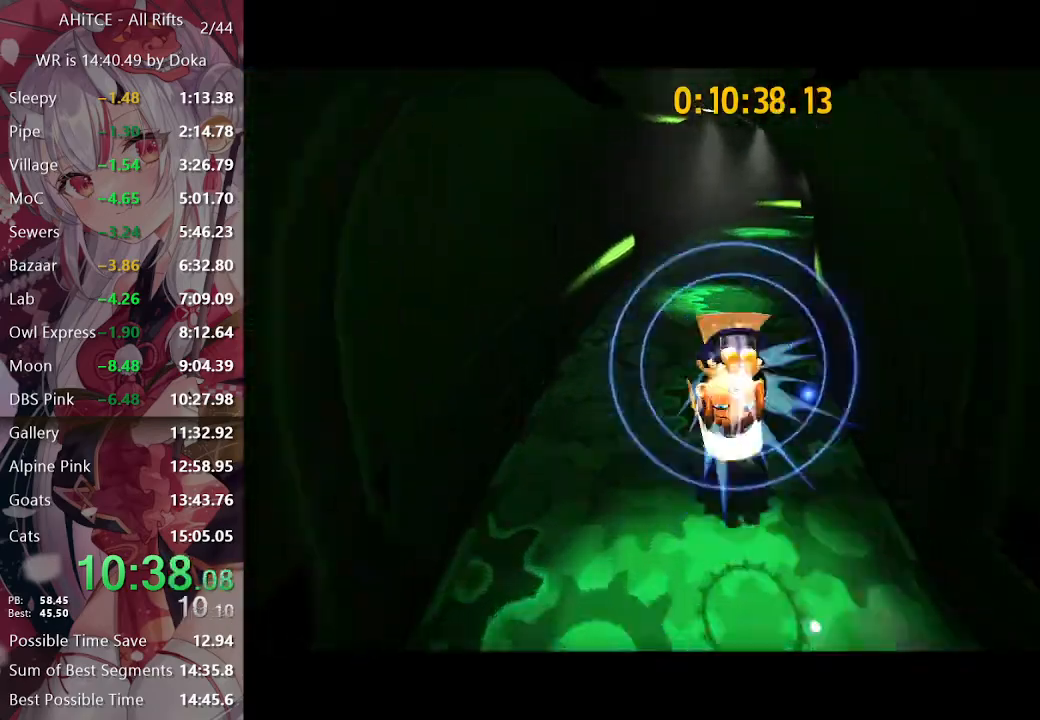
{"buttons": ["L2", "R2"], "left_stick": "up", "right_stick": "center", "events": [[33, "right_stick", "down-right"], [167, "right_stick", "center"], [250, "R2", "down"], [350, "R2", "up"], [467, "R2", "down"]]}
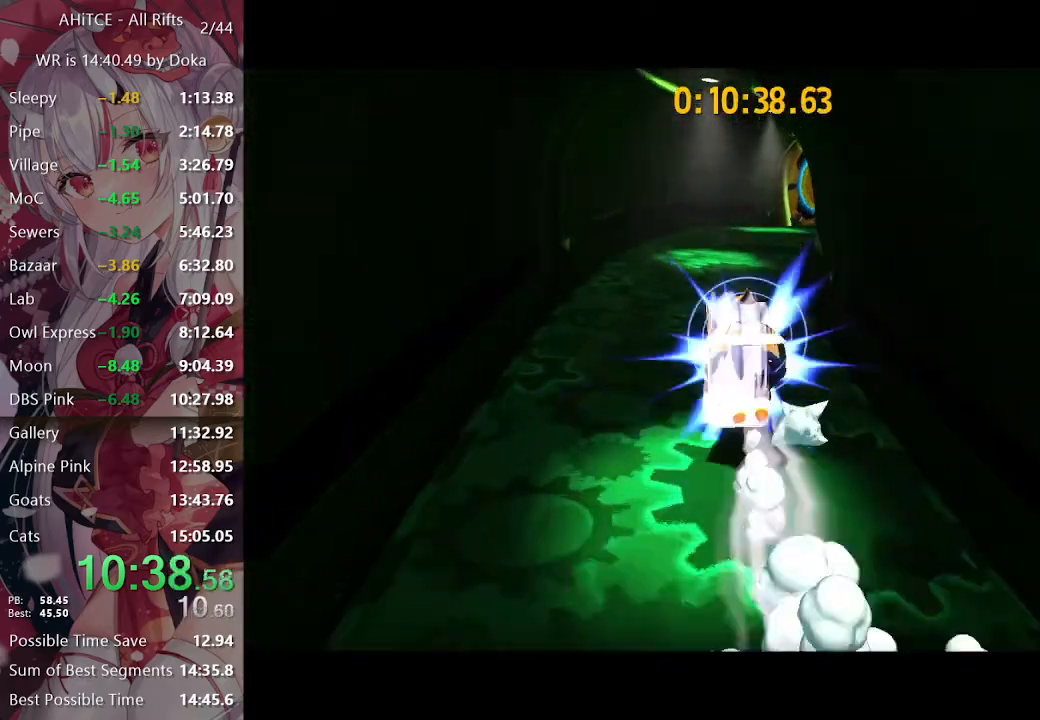
{"buttons": ["L2", "R2"], "left_stick": "up", "right_stick": "center", "events": [[117, "R2", "up"], [217, "R2", "down"], [350, "R2", "up"], [450, "R2", "down"]]}
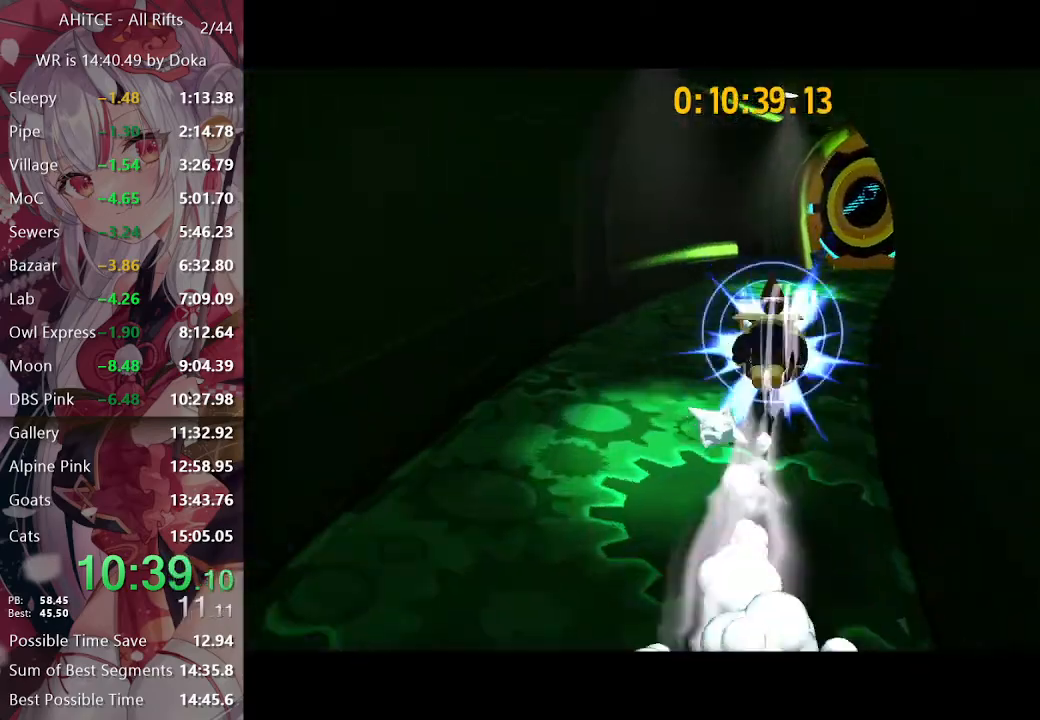
{"buttons": ["L2"], "left_stick": "up", "right_stick": "center", "events": [[67, "R2", "up"], [150, "right_stick", "down-right"], [433, "right_stick", "center"]]}
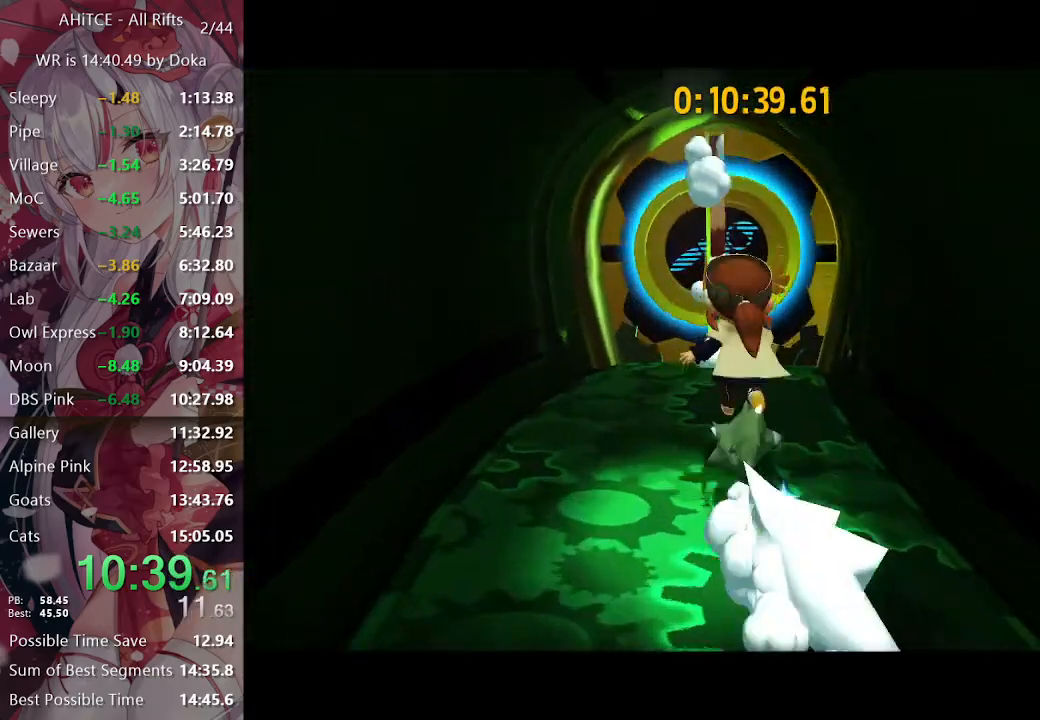
{"buttons": ["L2"], "left_stick": "up", "right_stick": "center", "events": [[17, "A", "down"], [83, "A", "up"], [117, "R2", "down"], [233, "R2", "up"], [317, "right_stick", "left"], [367, "right_stick", "center"]]}
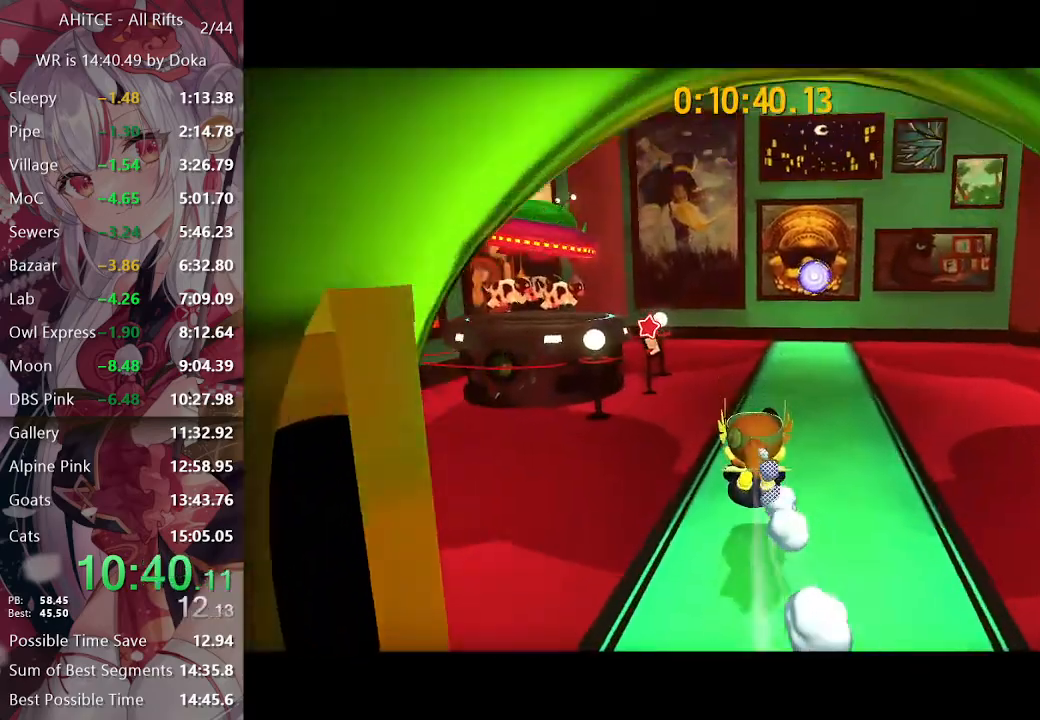
{"buttons": ["L2"], "left_stick": "up", "right_stick": "center", "events": [[167, "R2", "down"], [317, "R2", "up"]]}
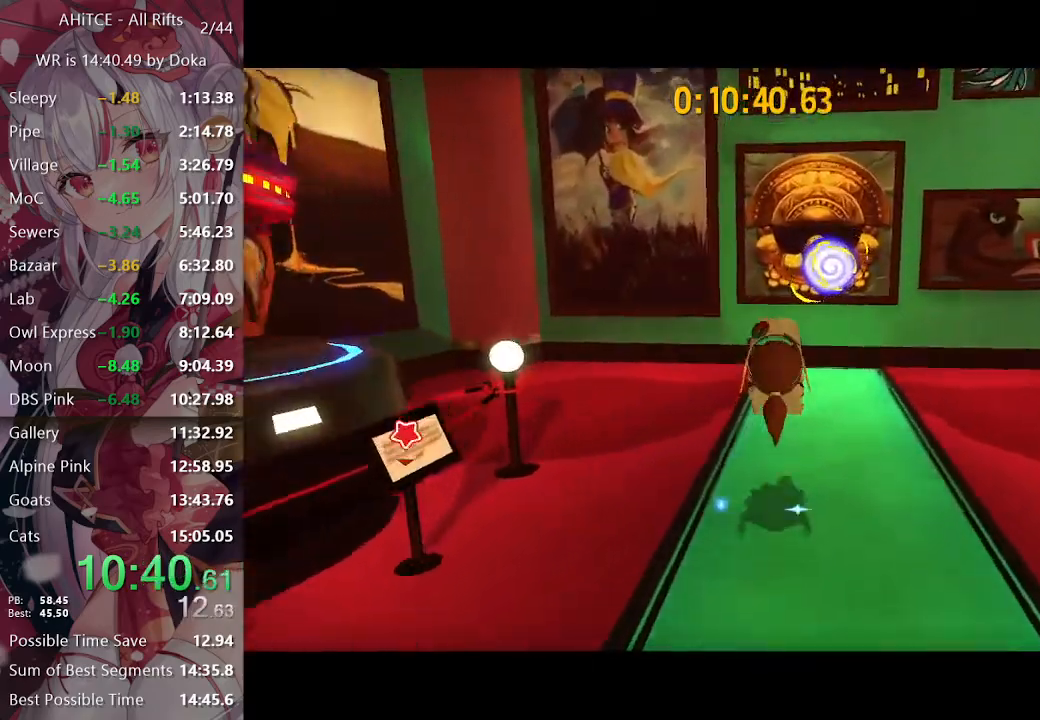
{"buttons": ["L2"], "left_stick": "up", "right_stick": "center", "events": [[250, "A", "down"], [333, "A", "up"]]}
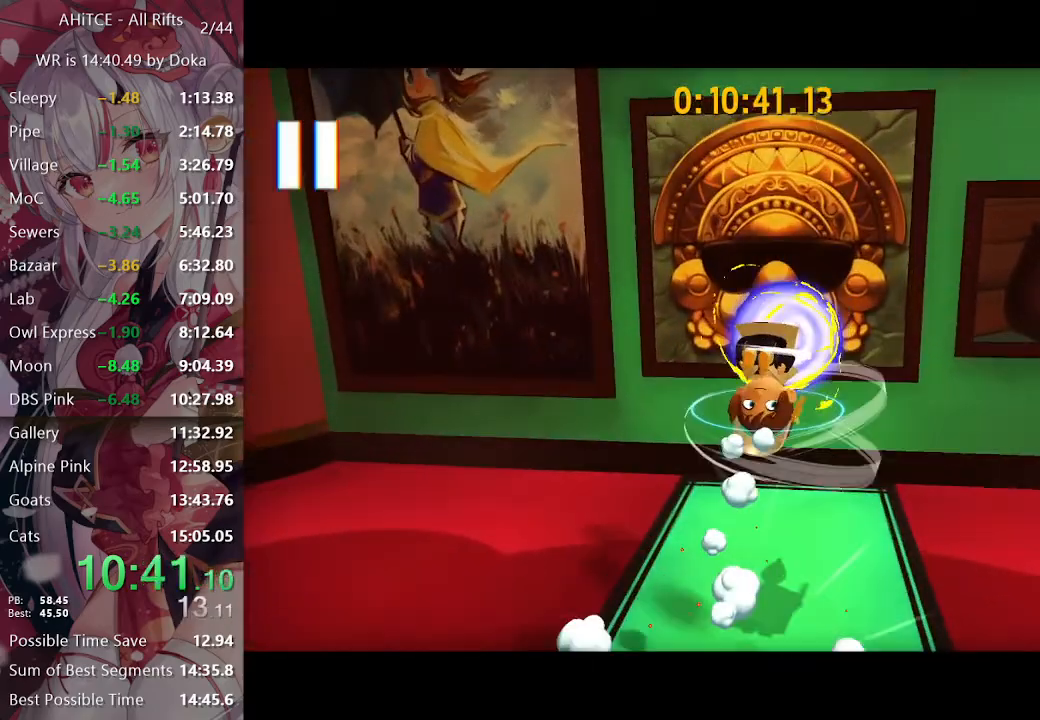
{"buttons": [], "left_stick": "center", "right_stick": "center", "events": [[100, "L2", "up"], [150, "left_stick", "center"]]}
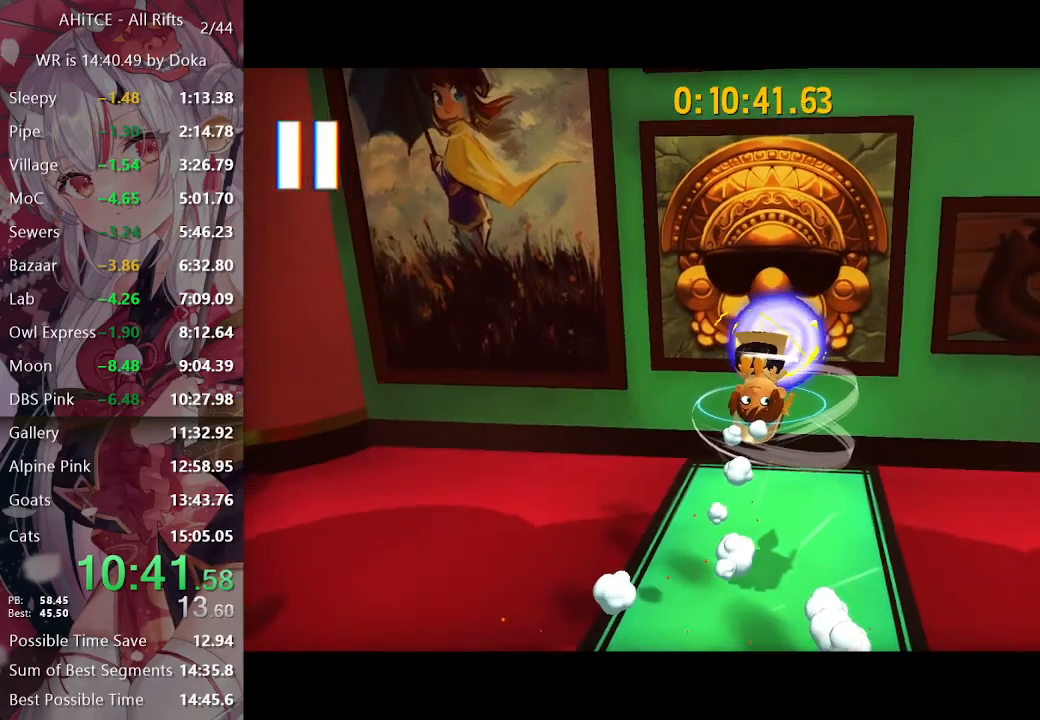
{"buttons": [], "left_stick": "center", "right_stick": "center", "events": []}
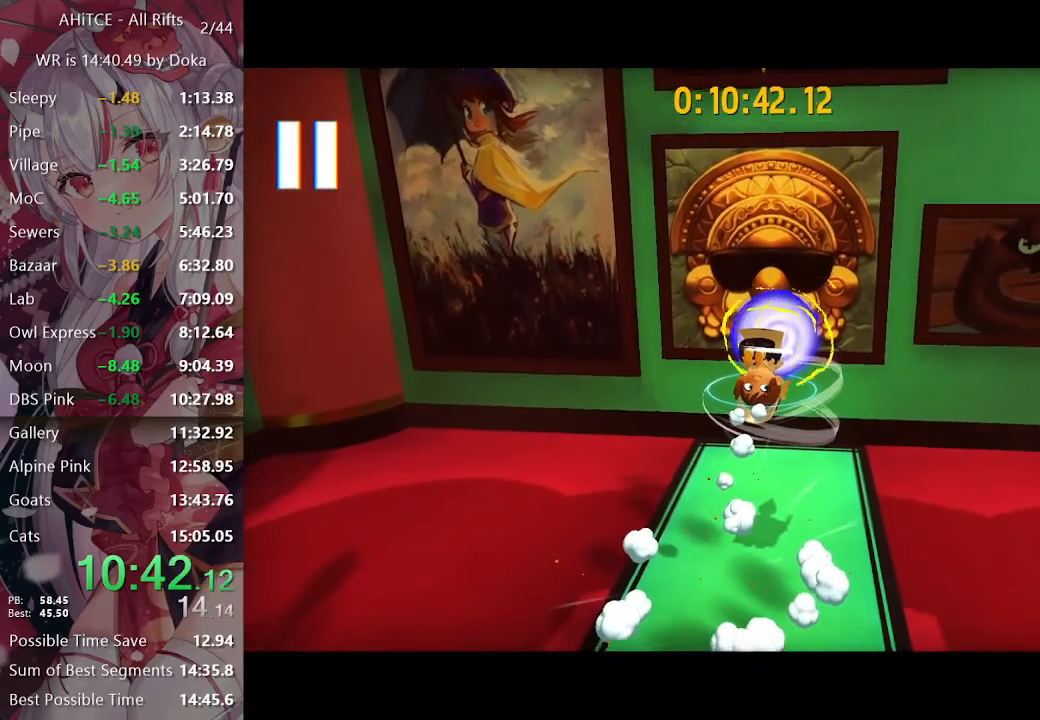
{"buttons": [], "left_stick": "center", "right_stick": "center", "events": []}
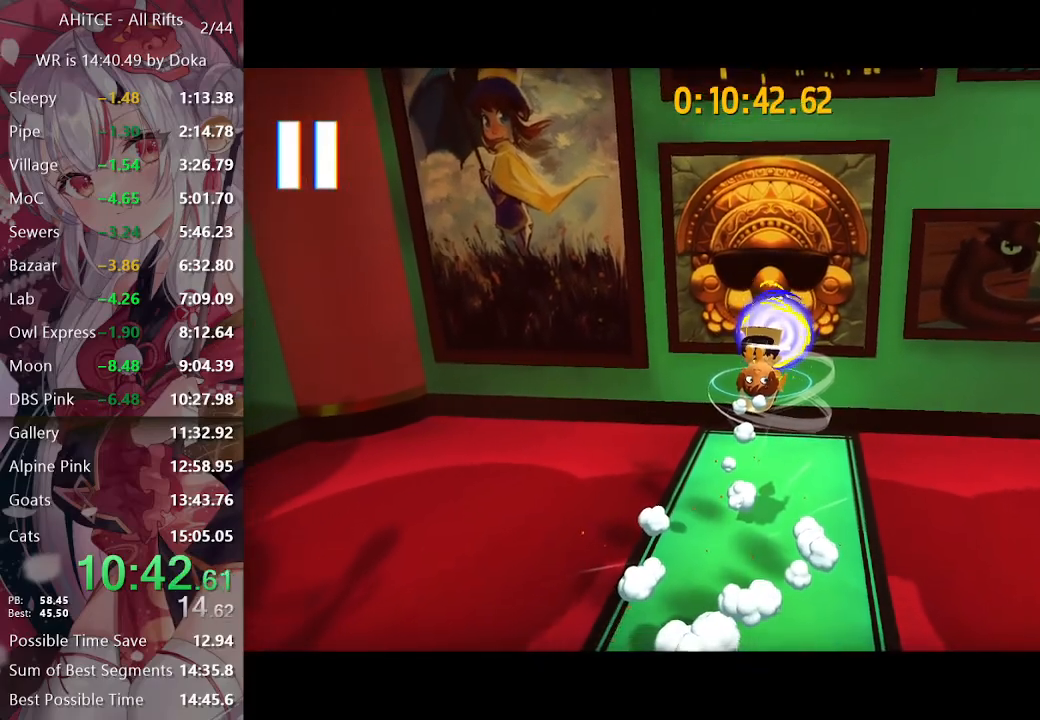
{"buttons": [], "left_stick": "center", "right_stick": "center", "events": []}
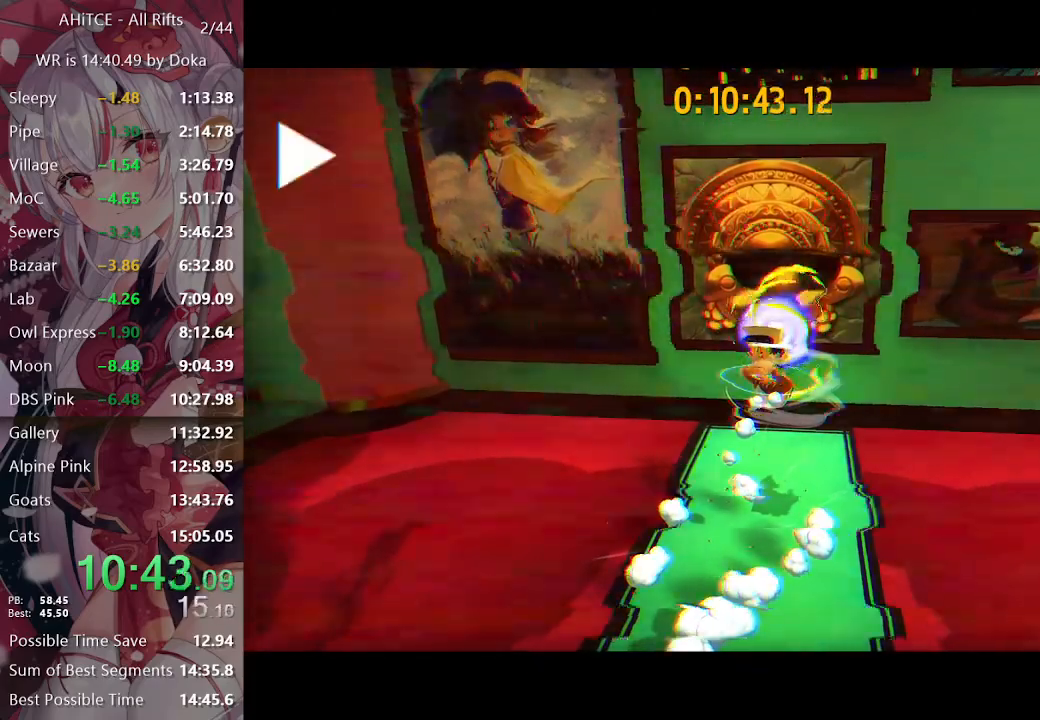
{"buttons": [], "left_stick": "center", "right_stick": "center", "events": []}
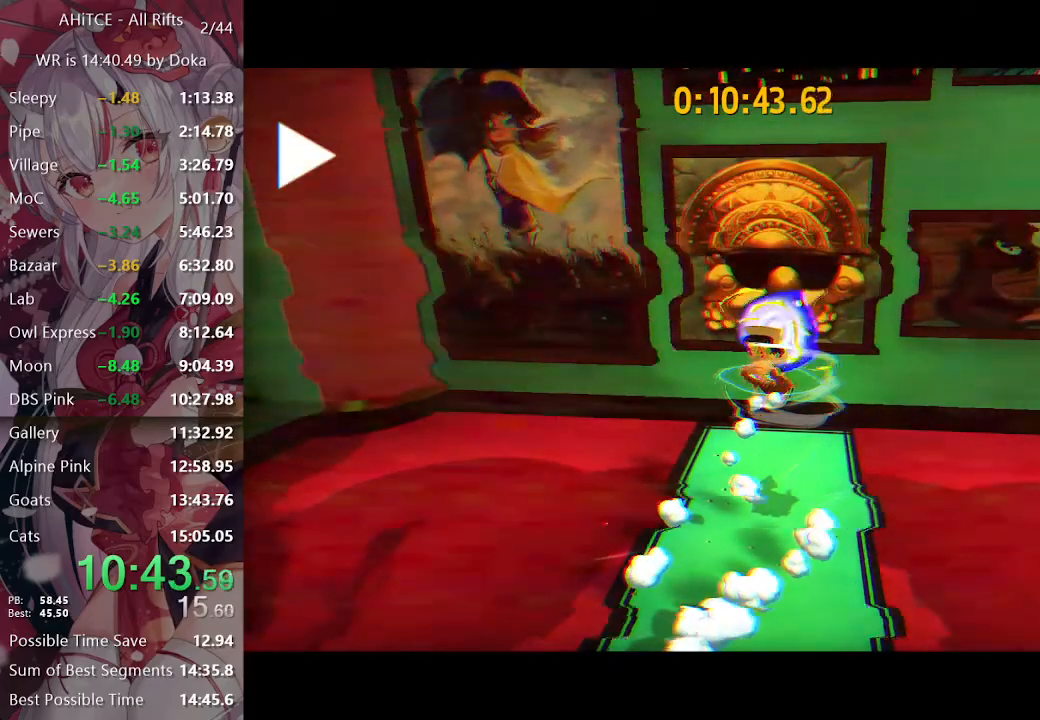
{"buttons": [], "left_stick": "center", "right_stick": "center", "events": []}
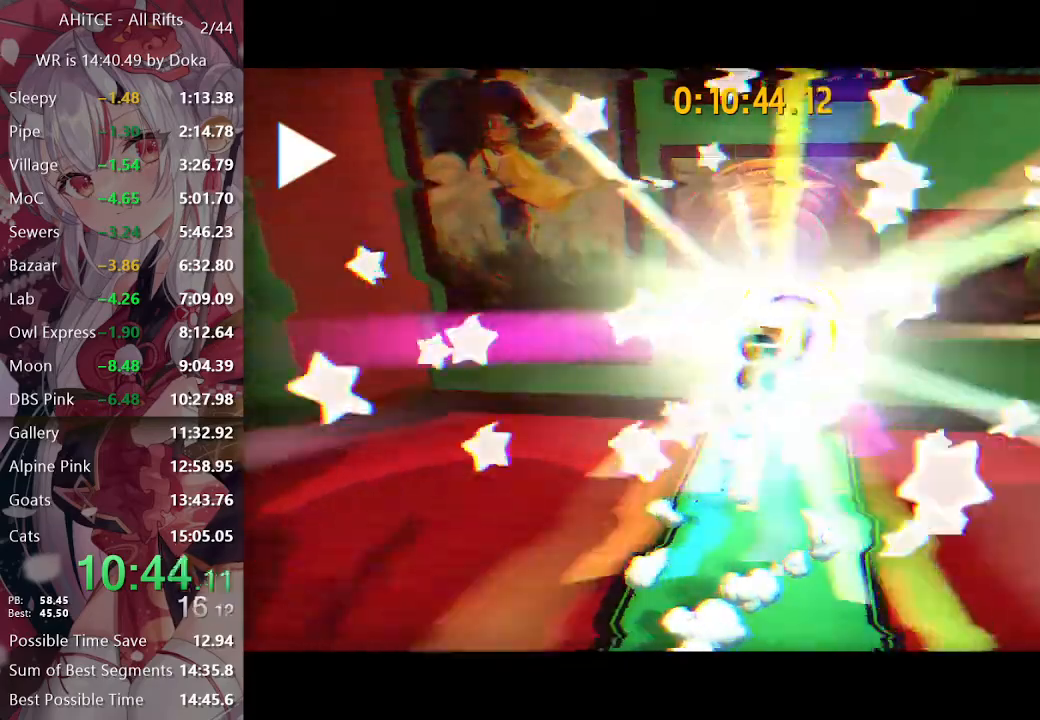
{"buttons": [], "left_stick": "center", "right_stick": "center", "events": []}
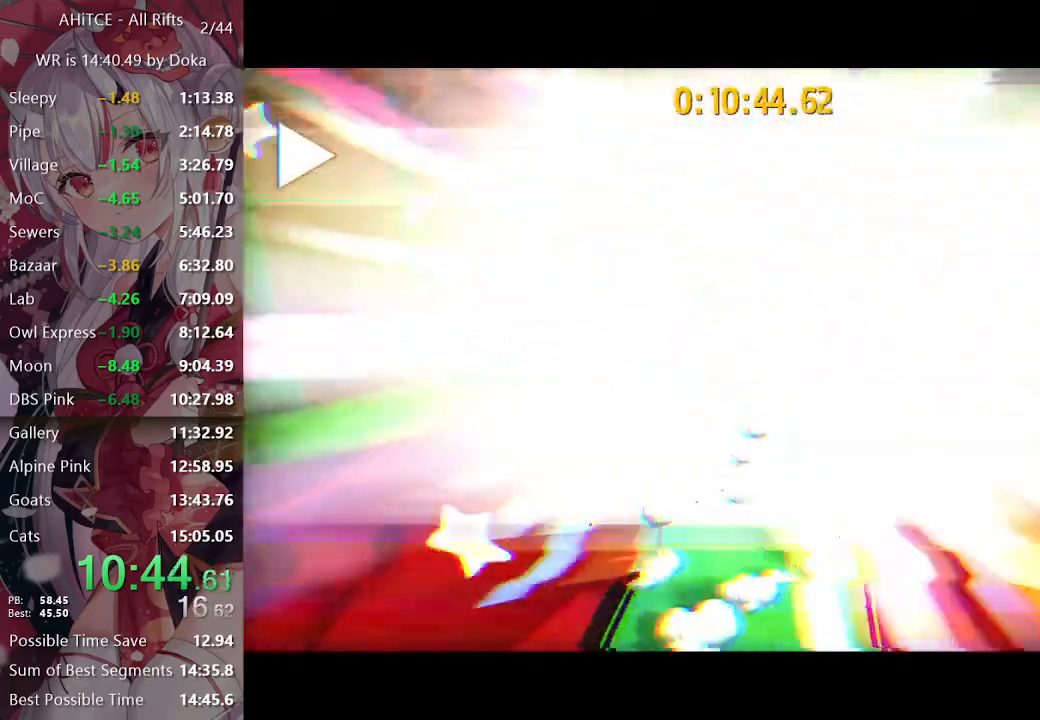
{"buttons": [], "left_stick": "center", "right_stick": "center", "events": []}
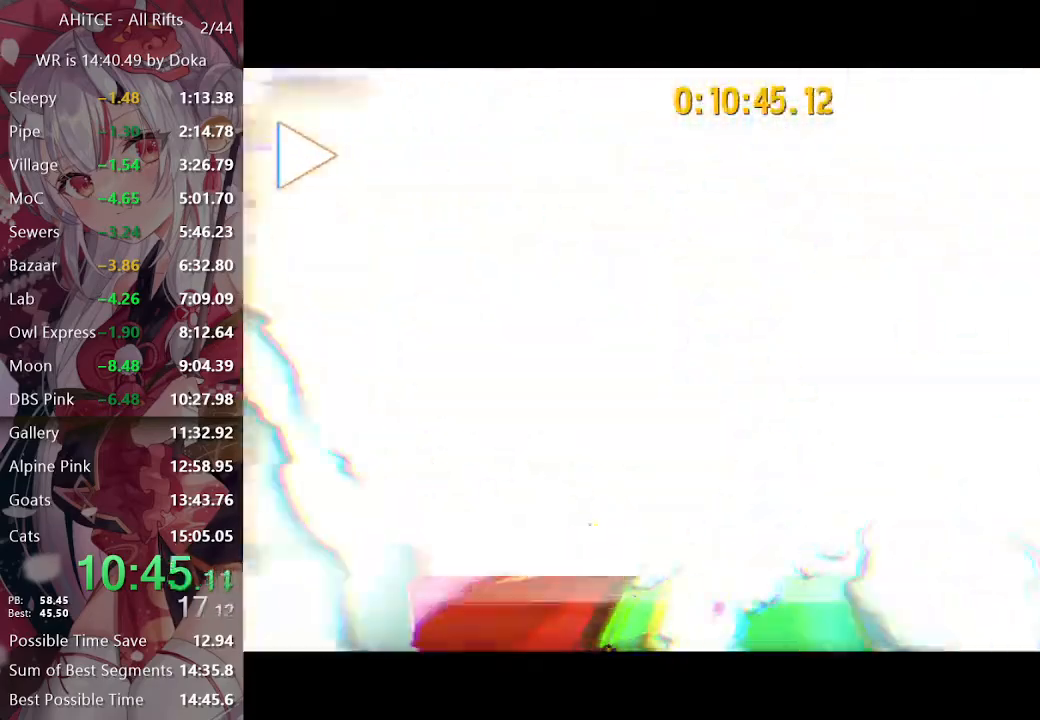
{"buttons": [], "left_stick": "center", "right_stick": "center", "events": []}
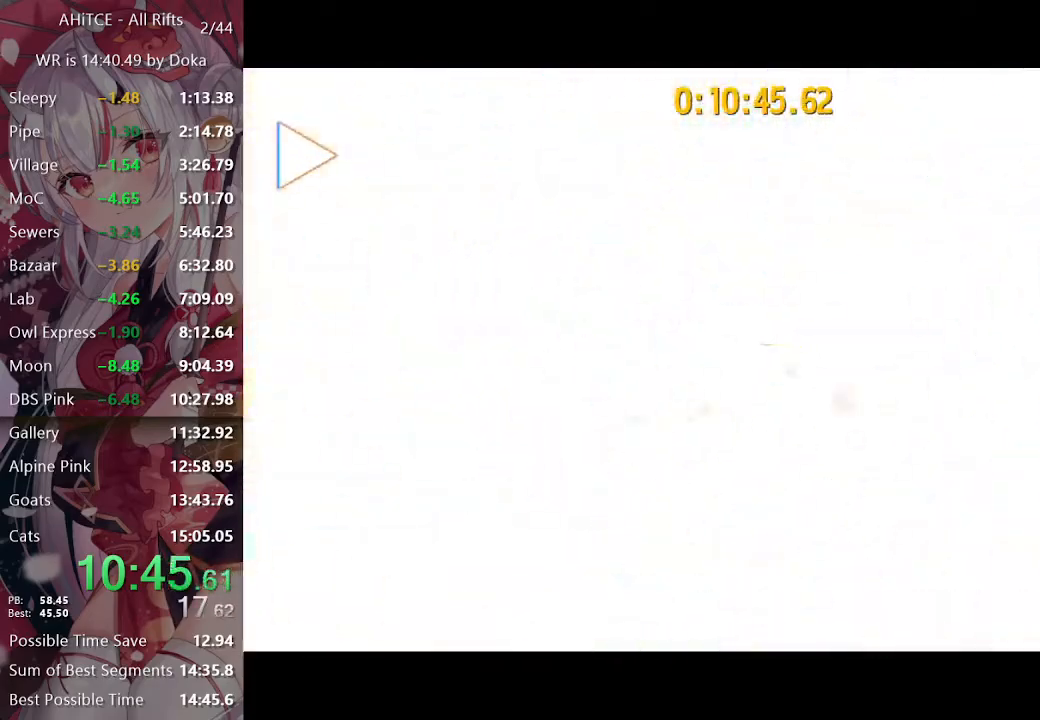
{"buttons": [], "left_stick": "center", "right_stick": "center", "events": []}
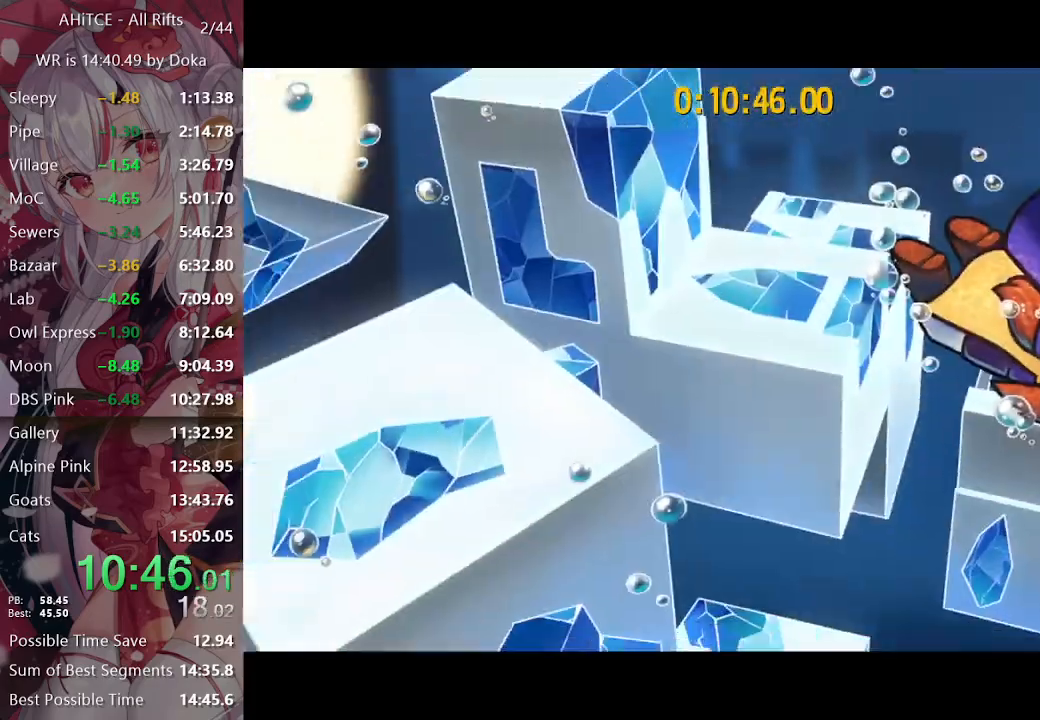
{"buttons": [], "left_stick": "center", "right_stick": "center", "events": []}
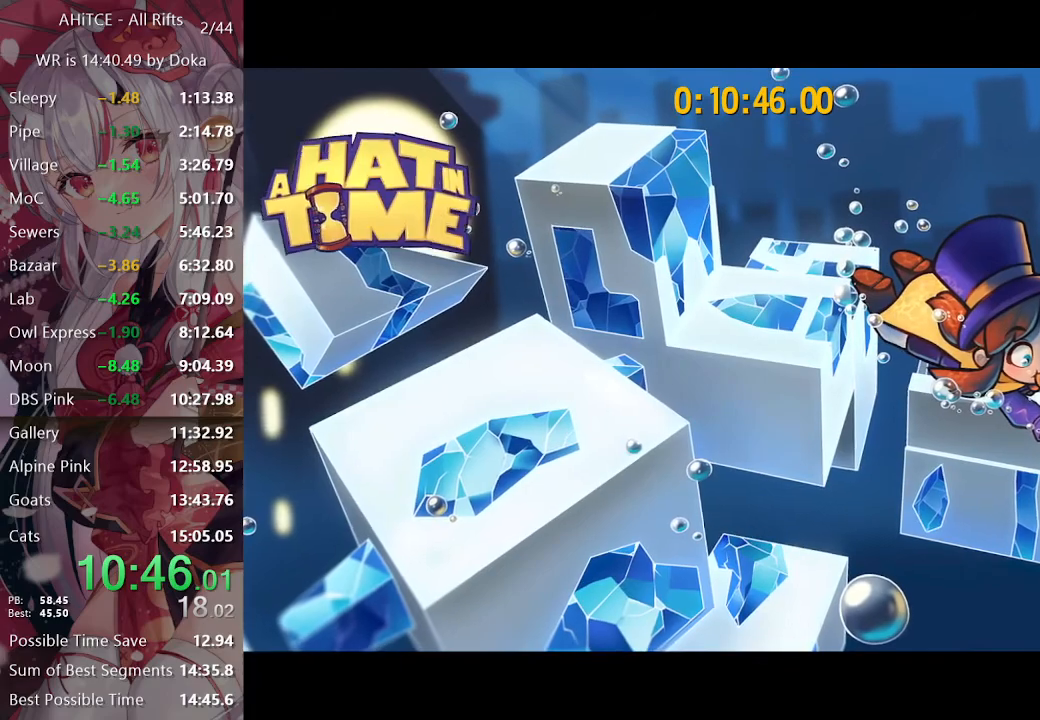
{"buttons": [], "left_stick": "center", "right_stick": "center", "events": [[450, "left_stick", "up-left"], [500, "left_stick", "center"]]}
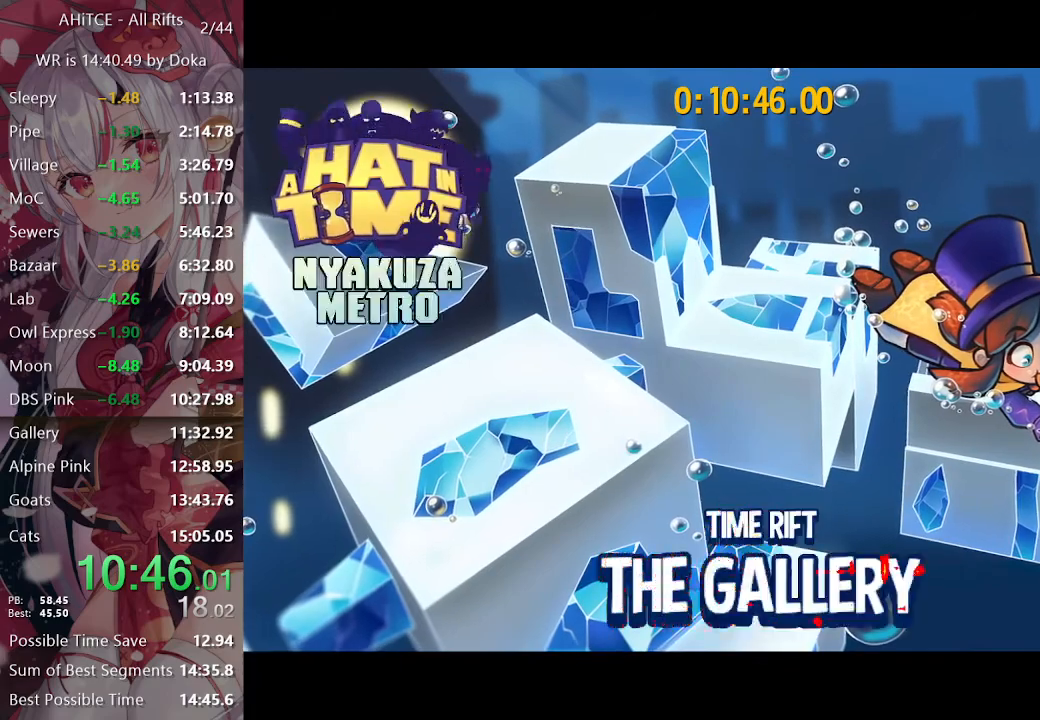
{"buttons": ["A"], "left_stick": "center", "right_stick": "center", "events": [[150, "A", "down"], [217, "A", "up"], [300, "A", "down"], [367, "A", "up"], [467, "A", "down"]]}